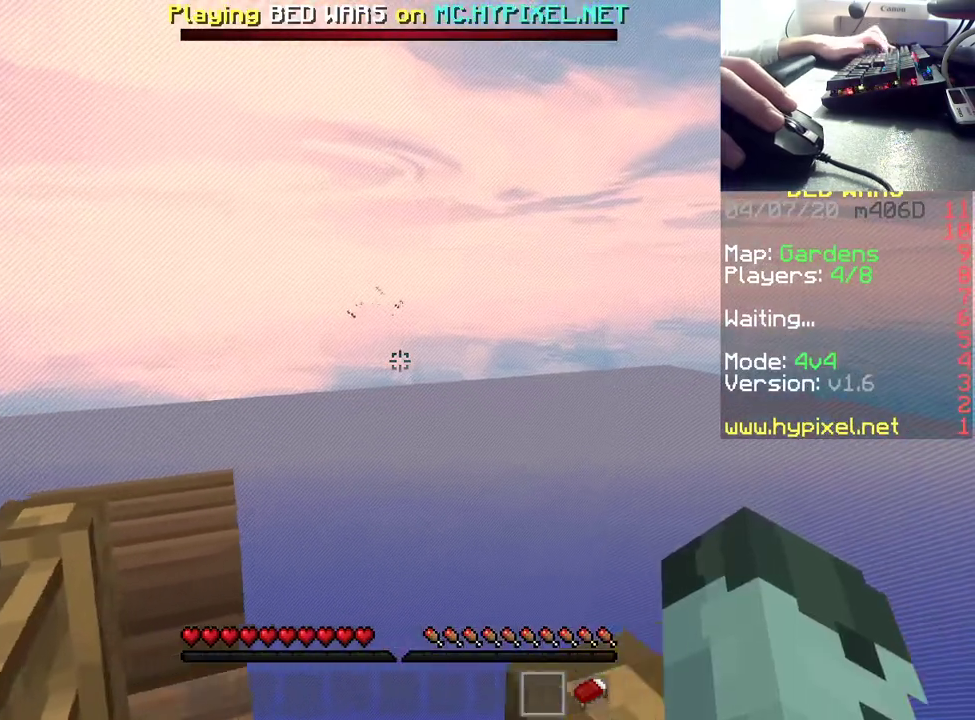
Gameplay with keyboard and mouse; each line is a JSON object with the keys and mouse buttons held at the frame after it. "events" lists presses ("down") and releases ("up") of "a", "d", "s", "space", "w", "mouse_left" and "mouse_right" between this image and that frame as [ms after this image, input, new state], when the widget could be followed in between. "mouse_left", "mouse_right" = the "left", "right" buttons of the "mouse" list. No other keys are recorded. Fast repeated clicks can show as one long hold. Mouse movement is not recorded.
{"keys": ["w"], "mouse": [], "events": []}
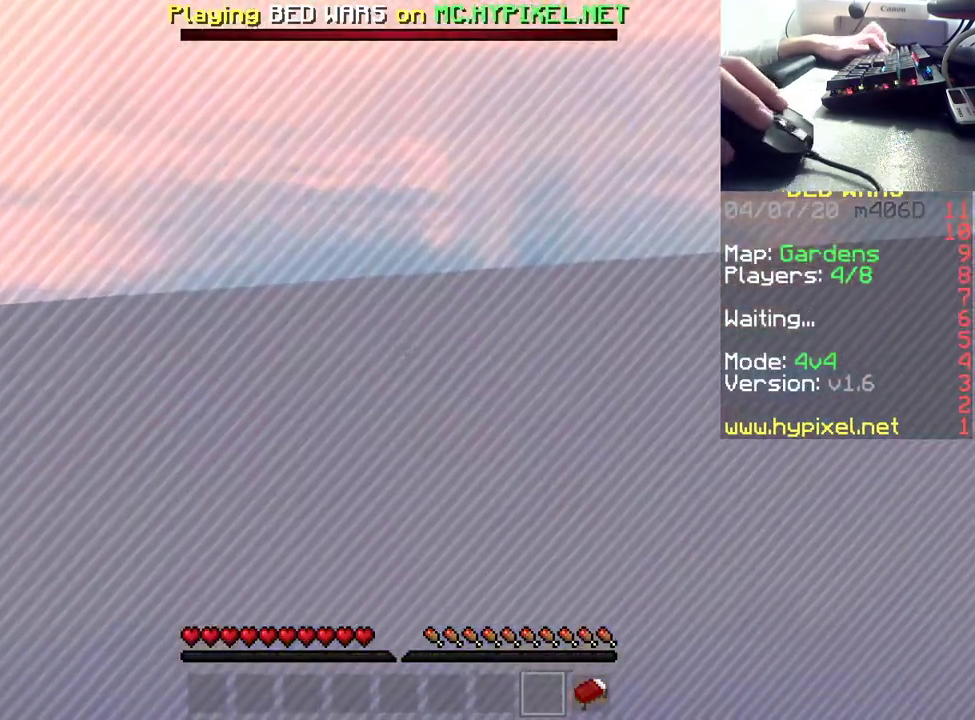
{"keys": ["w"], "mouse": [], "events": []}
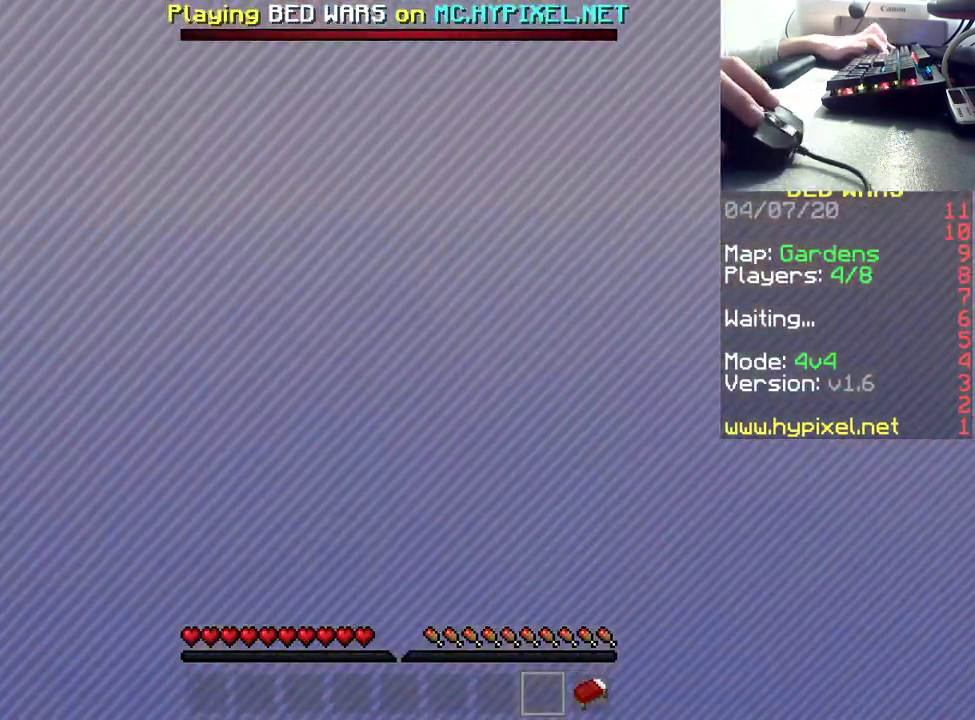
{"keys": ["w"], "mouse": ["left"], "events": [[17, "mouse_left", "down"], [167, "mouse_left", "up"], [233, "mouse_left", "down"], [400, "mouse_left", "up"], [417, "mouse_left", "down"]]}
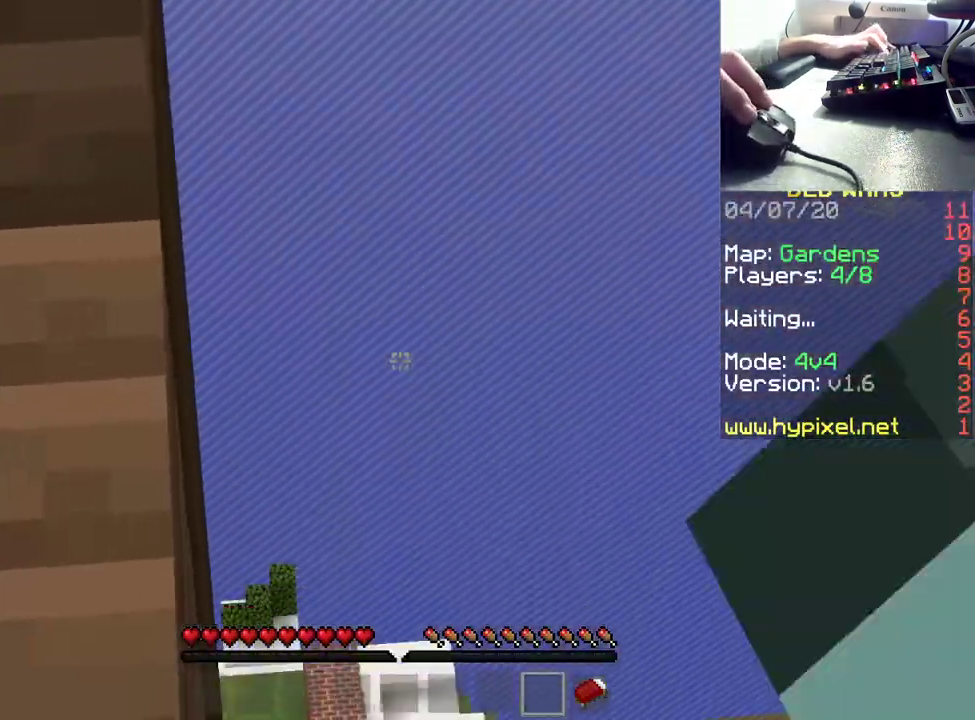
{"keys": ["w"], "mouse": [], "events": [[233, "mouse_left", "up"], [250, "mouse_left", "down"], [367, "mouse_left", "up"]]}
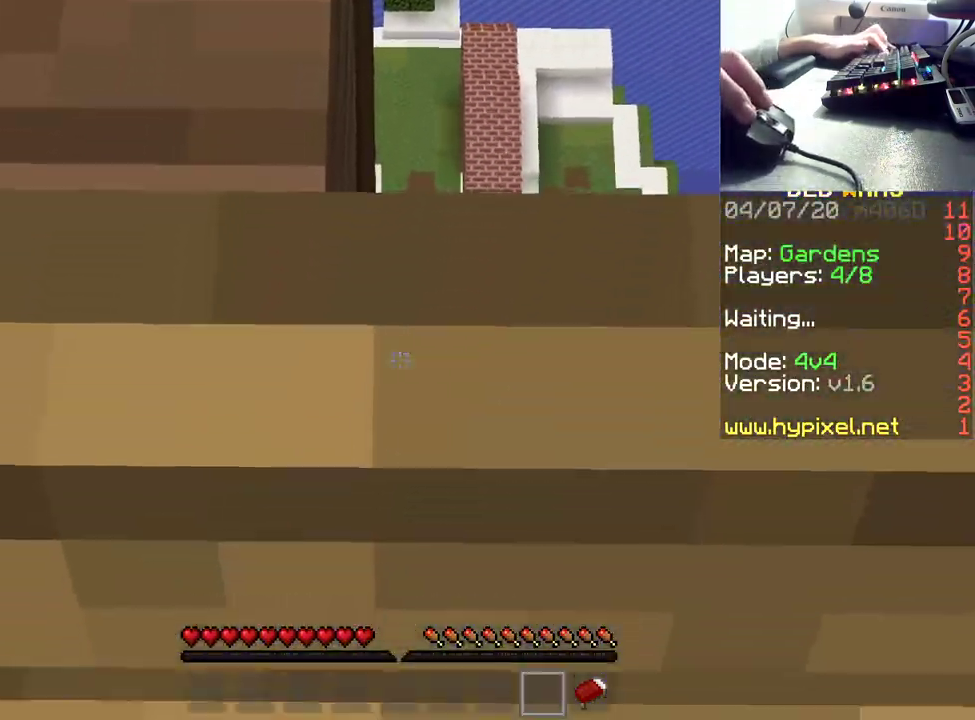
{"keys": ["d", "s"], "mouse": [], "events": [[100, "mouse_left", "down"], [217, "w", "up"], [233, "mouse_left", "up"], [300, "s", "down"], [467, "d", "down"]]}
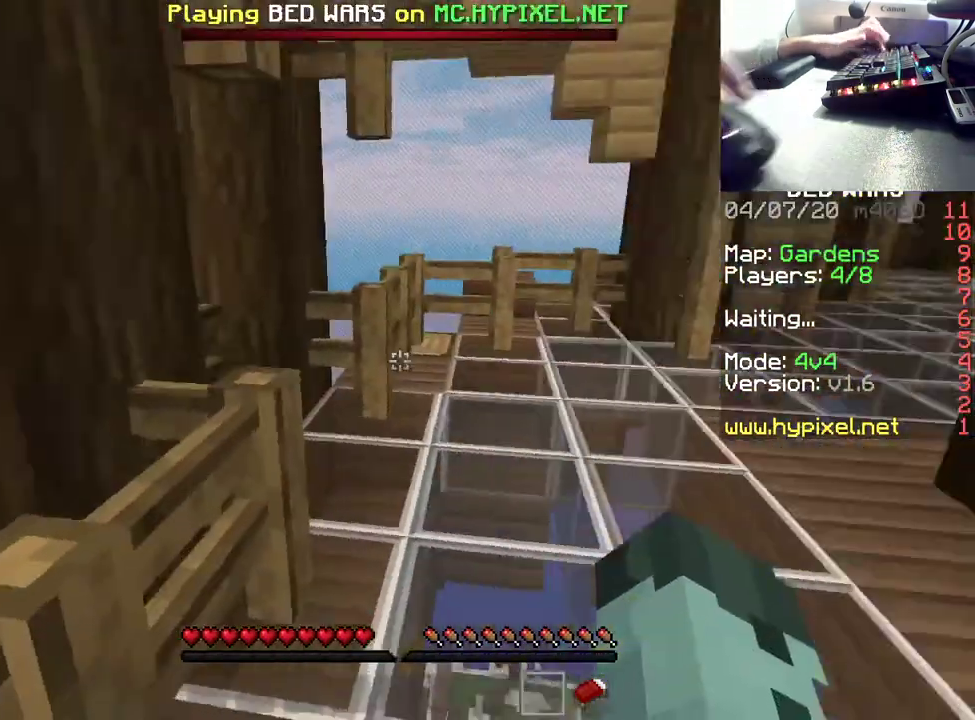
{"keys": ["d", "w"], "mouse": [], "events": [[17, "s", "up"], [150, "w", "down"]]}
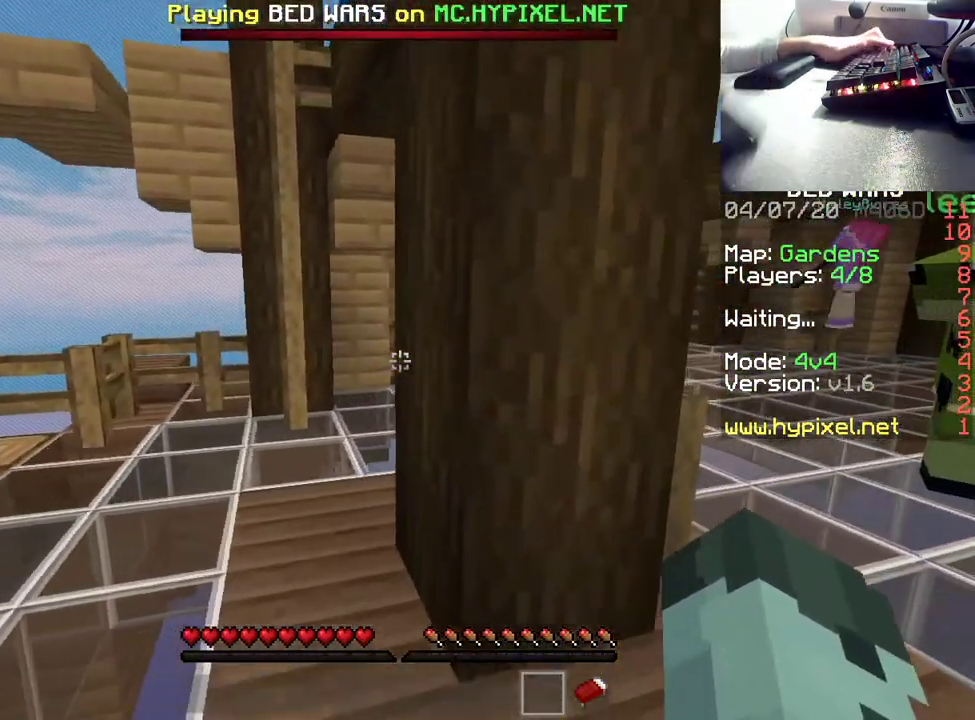
{"keys": ["d", "w"], "mouse": [], "events": []}
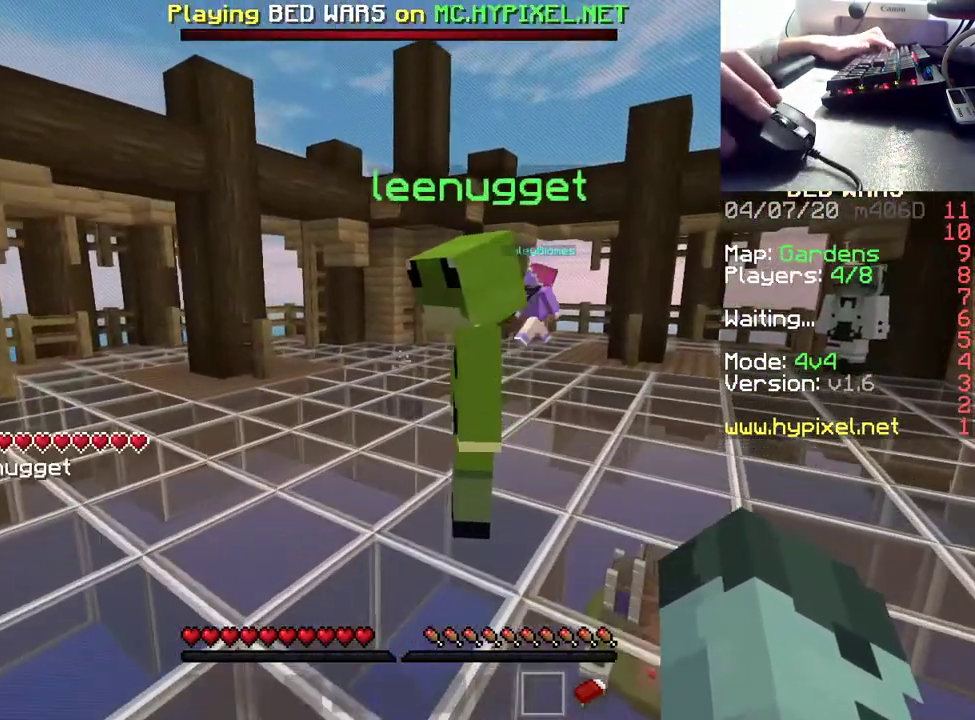
{"keys": ["d", "w"], "mouse": ["left"], "events": [[450, "mouse_left", "down"]]}
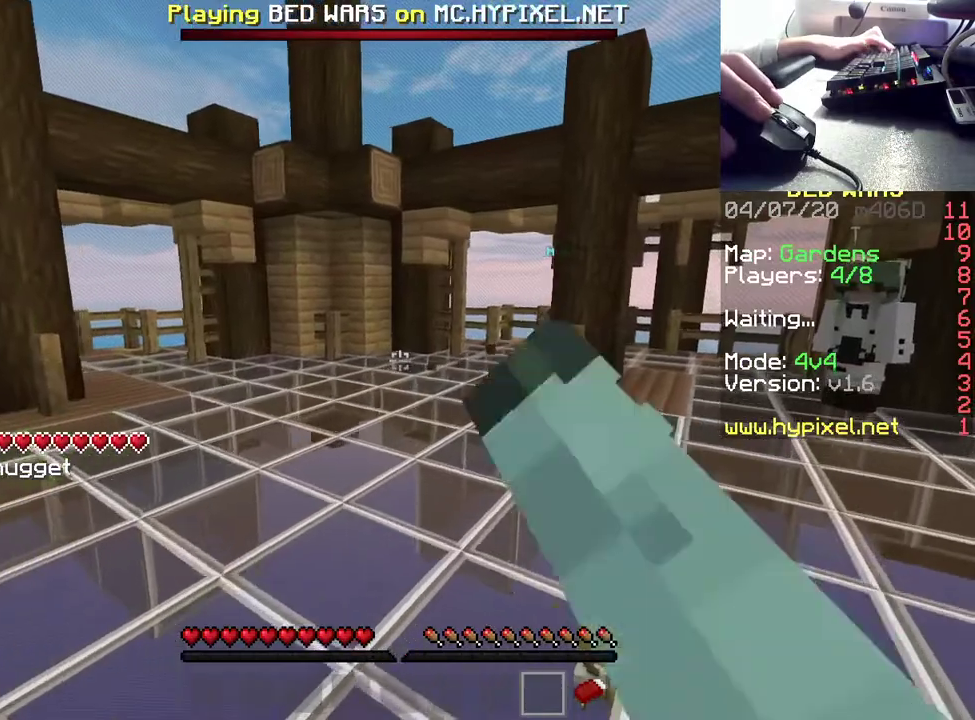
{"keys": ["w"], "mouse": [], "events": [[33, "mouse_left", "up"], [117, "d", "up"]]}
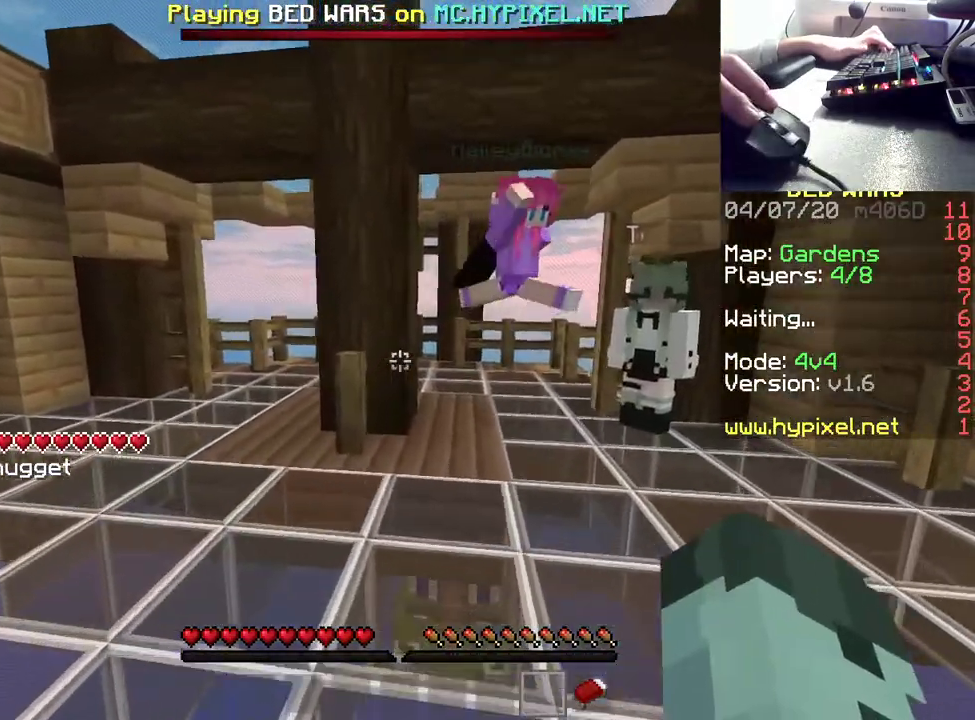
{"keys": [], "mouse": [], "events": [[67, "mouse_left", "down"], [200, "mouse_left", "up"], [267, "mouse_left", "down"], [400, "mouse_left", "up"], [400, "w", "up"]]}
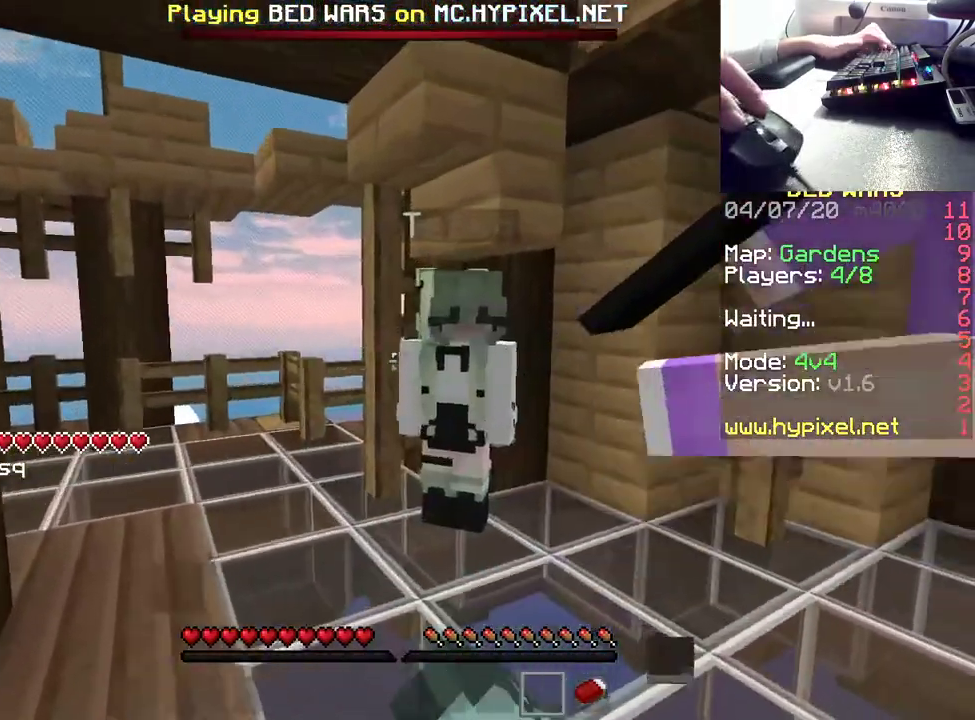
{"keys": ["w"], "mouse": [], "events": [[33, "s", "down"], [117, "d", "down"], [183, "s", "up"], [283, "d", "up"], [467, "w", "down"]]}
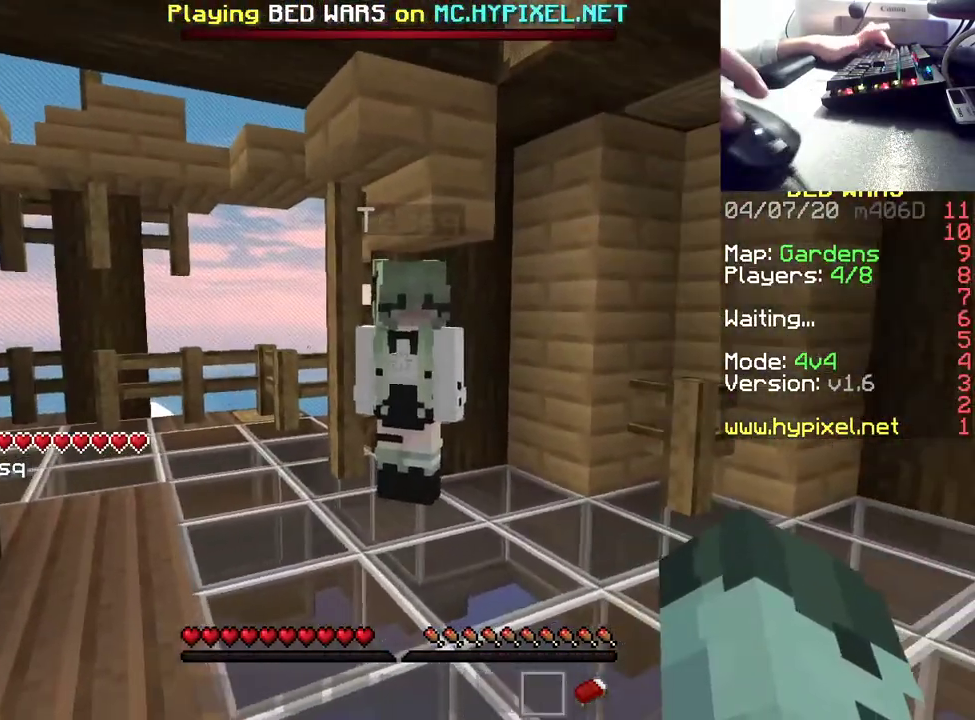
{"keys": [], "mouse": [], "events": [[83, "w", "up"]]}
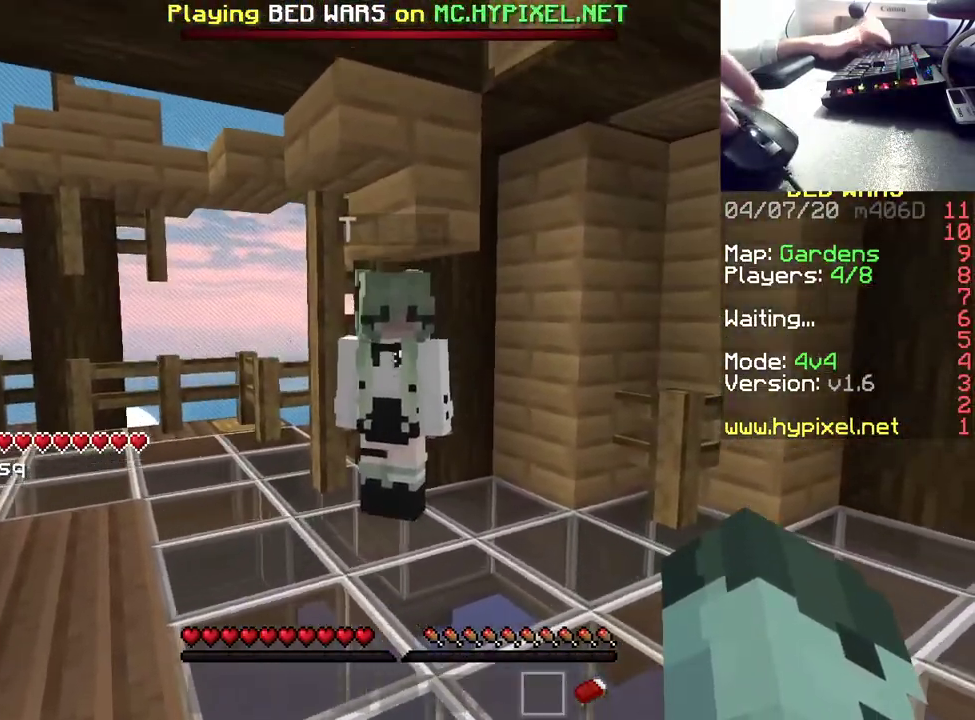
{"keys": [], "mouse": [], "events": []}
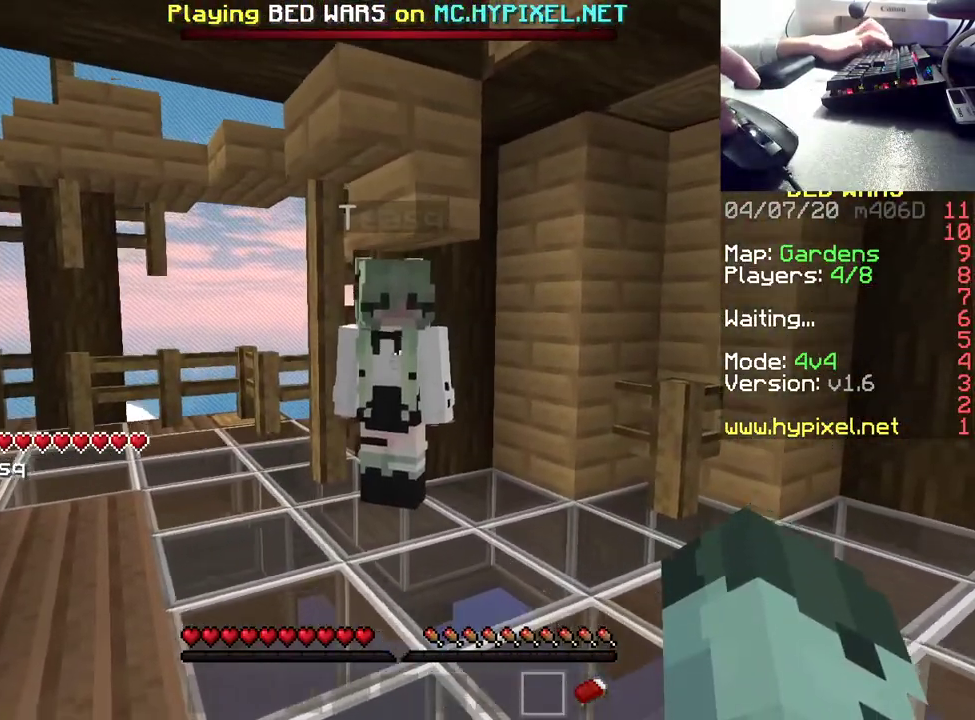
{"keys": [], "mouse": []}
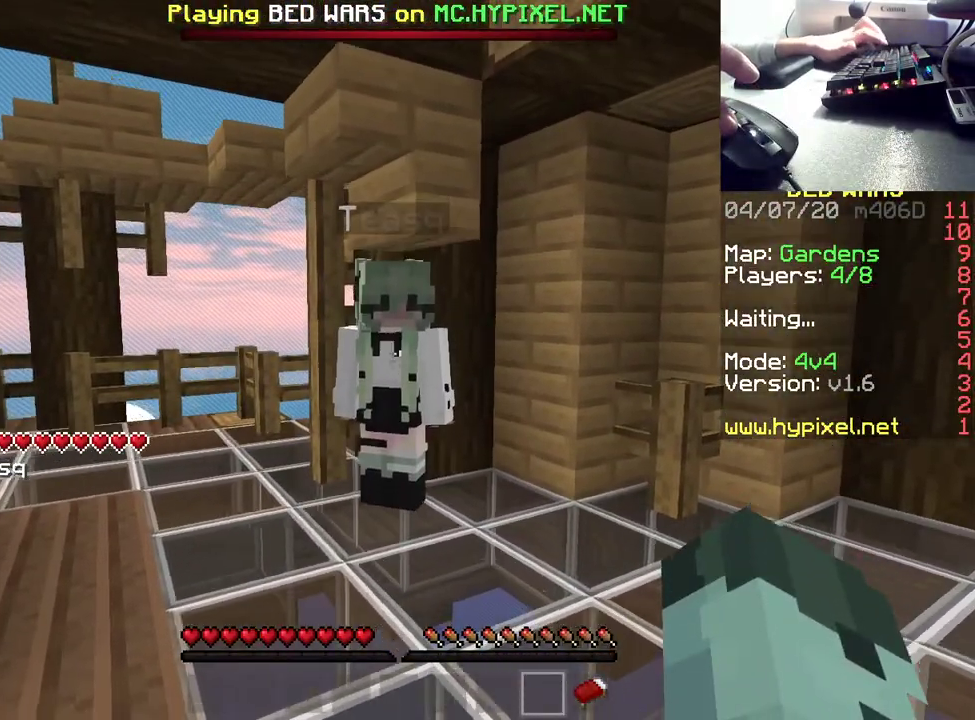
{"keys": [], "mouse": [], "events": []}
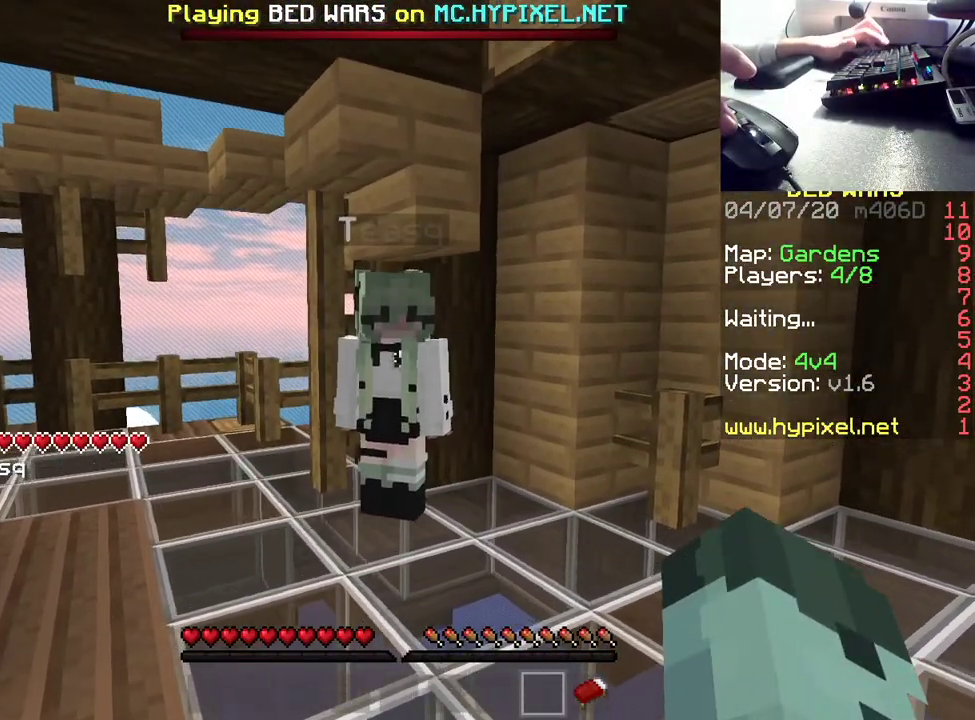
{"keys": [], "mouse": [], "events": []}
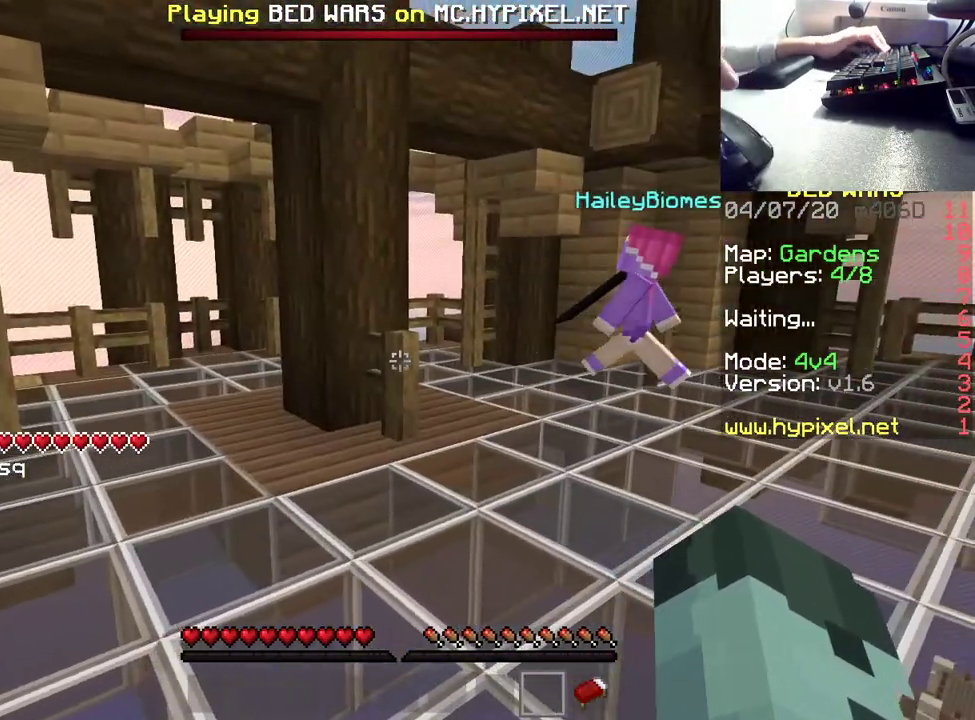
{"keys": [], "mouse": [], "events": [[217, "w", "down"], [467, "w", "up"]]}